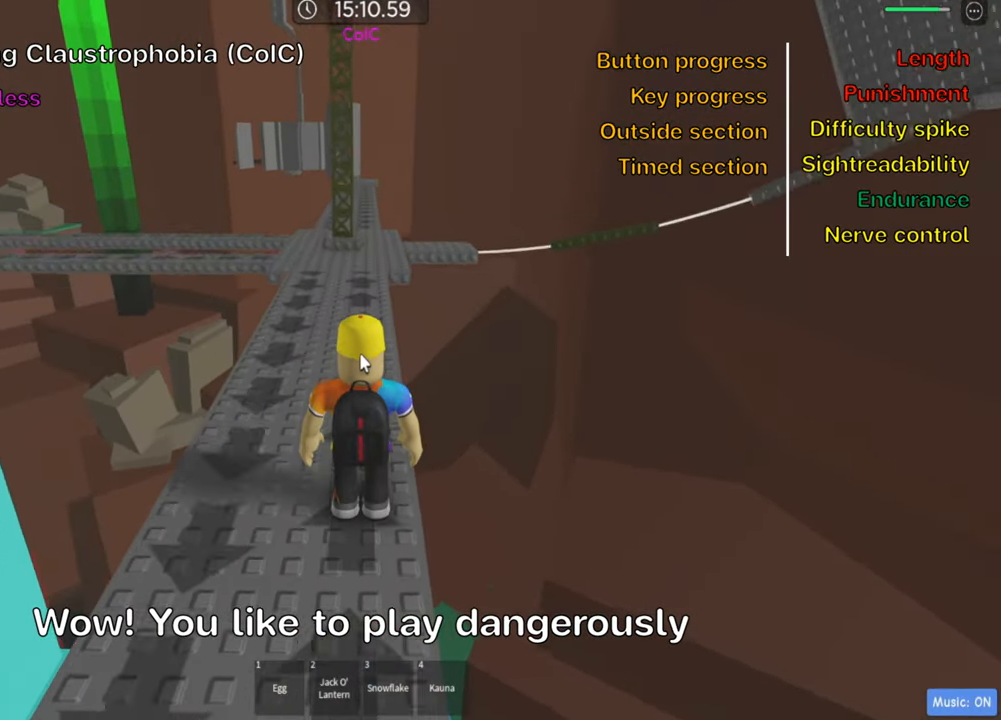
Gameplay with keyboard; each line is a JSON object with the keys held at the frame after it. "events" lists presses ("down") and releases ("up") of ".", "a", "comma", "ctrl", "d", "e", "f", "s", "shift", "space", "tab" and "w" between this image and that frame as [ms after this image, input, new state], when the widget could be followed in between. No other keys are recorded. Mouse input is not recorded.
{"keys": [], "events": []}
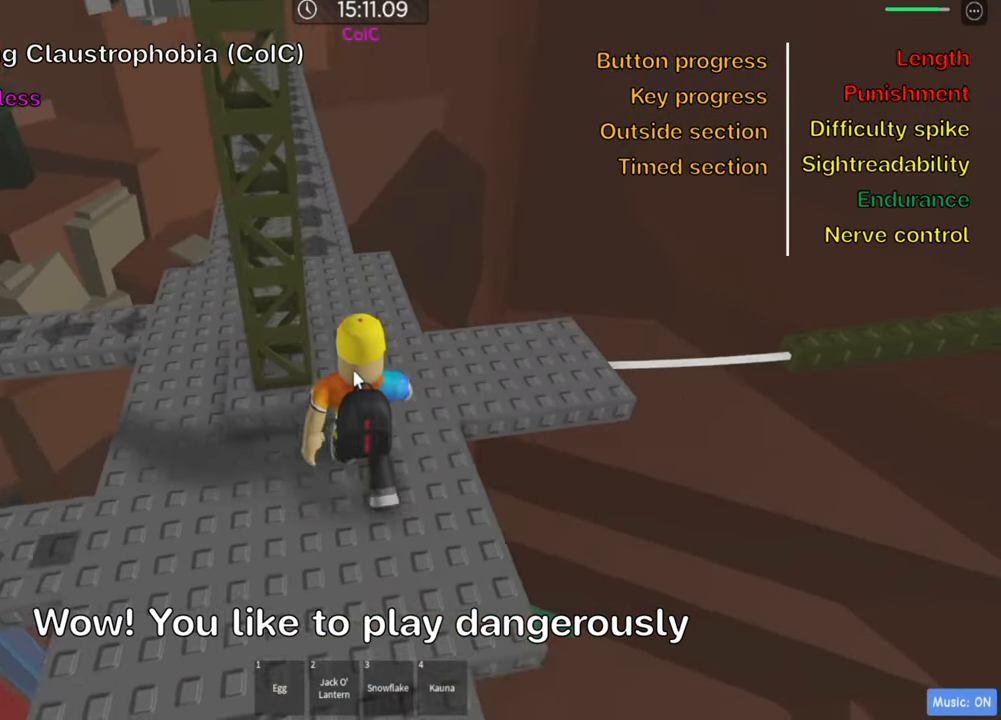
{"keys": ["w"], "events": [[16, "w", "down"]]}
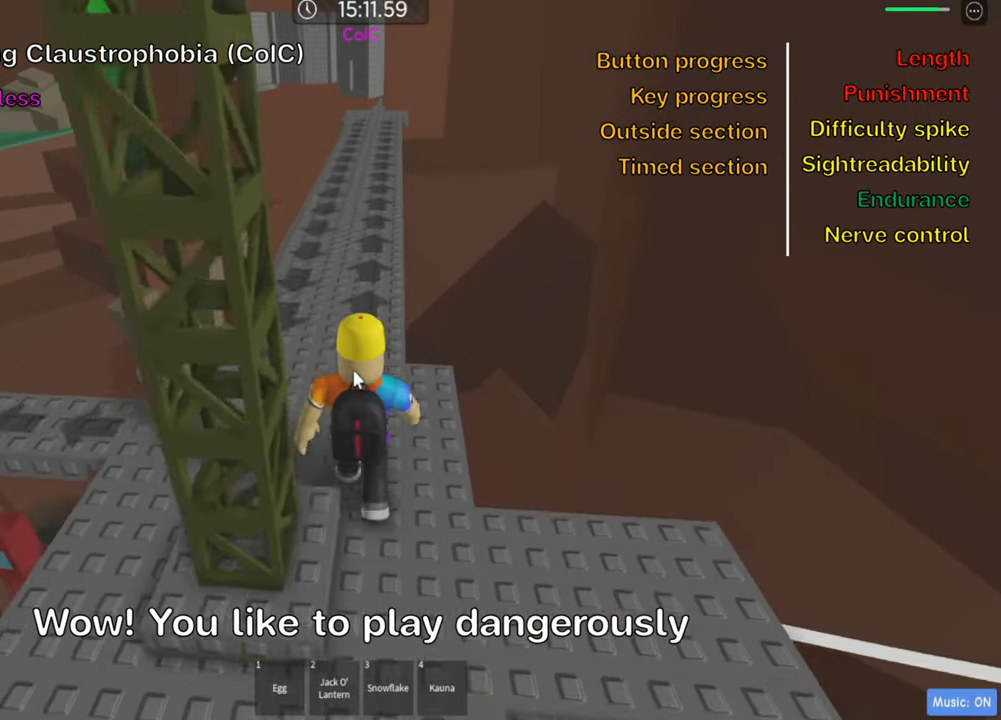
{"keys": ["w"], "events": []}
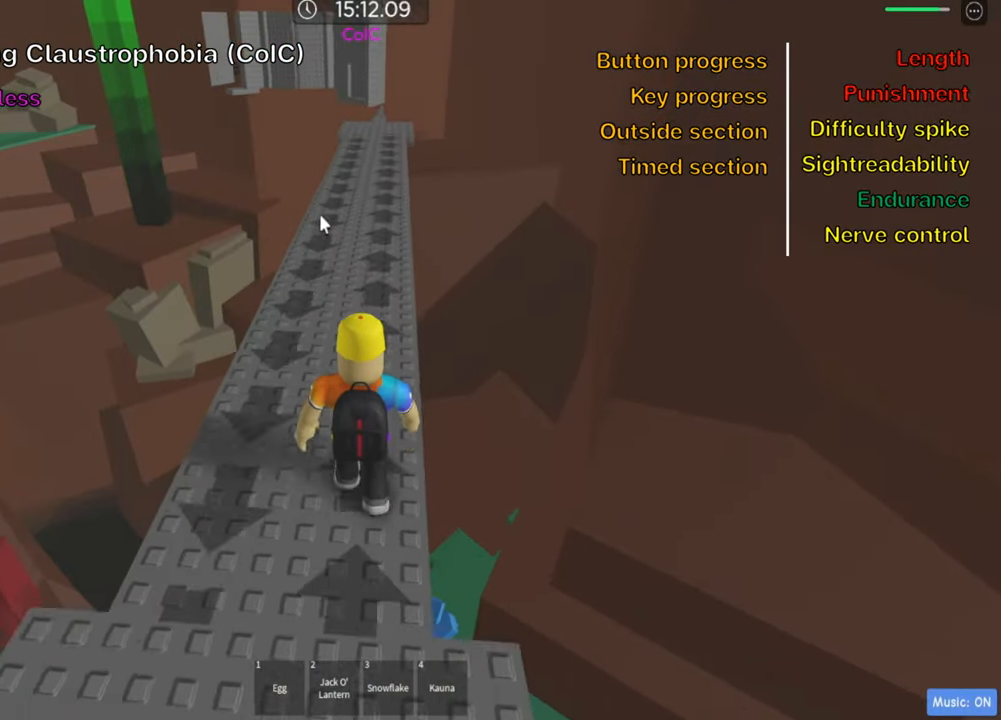
{"keys": [], "events": [[133, "w", "up"]]}
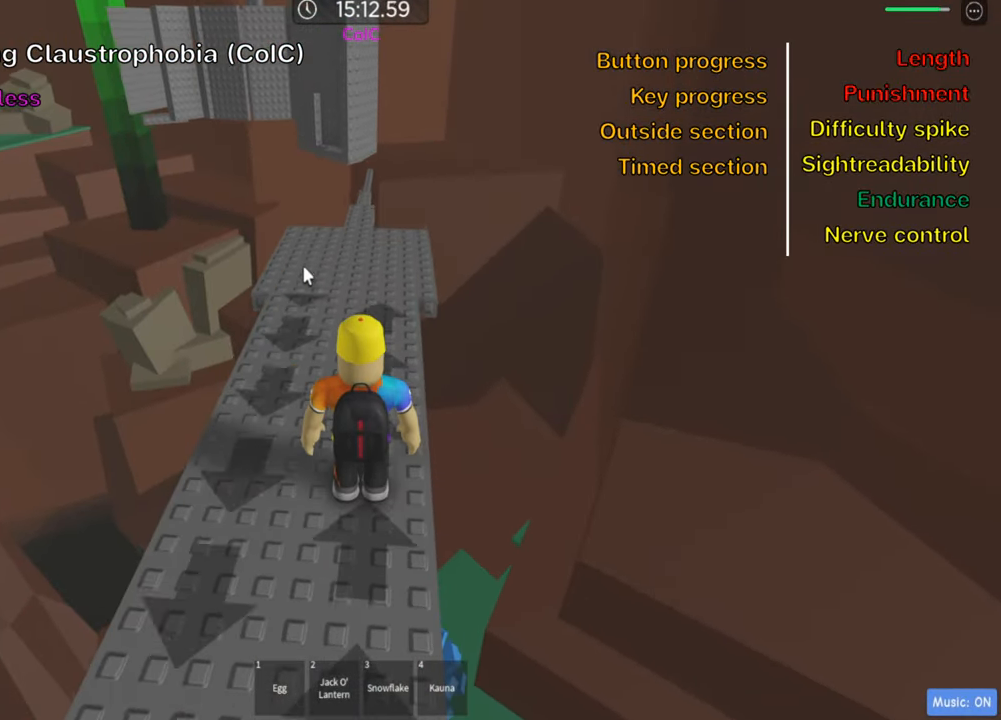
{"keys": ["w"], "events": [[133, "shift", "down"], [250, "shift", "up"], [366, "w", "down"]]}
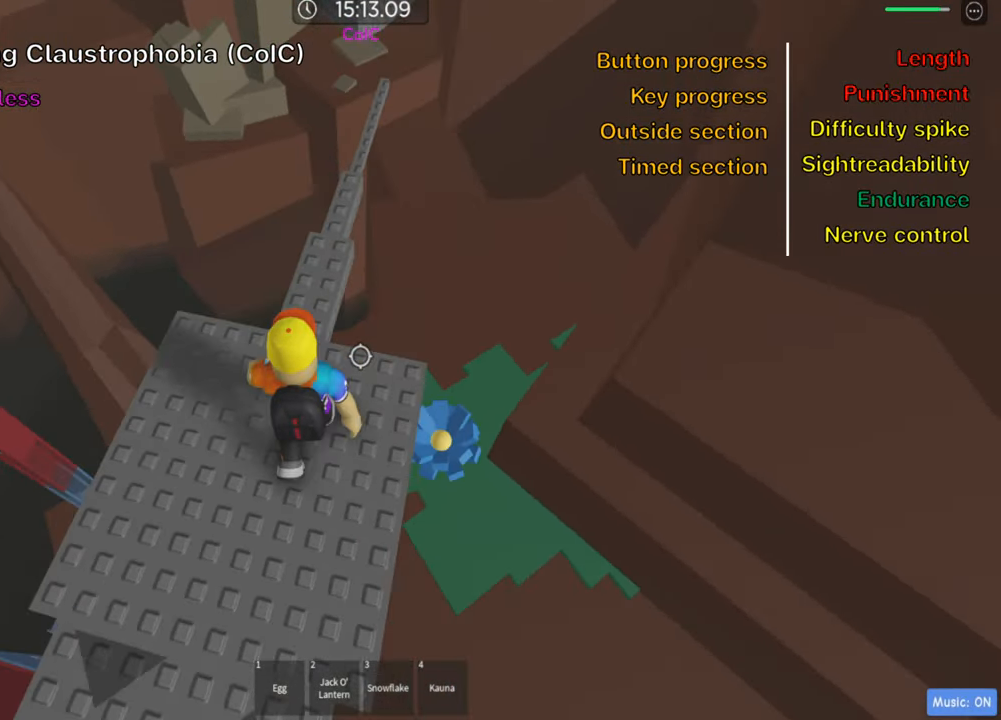
{"keys": ["w"], "events": []}
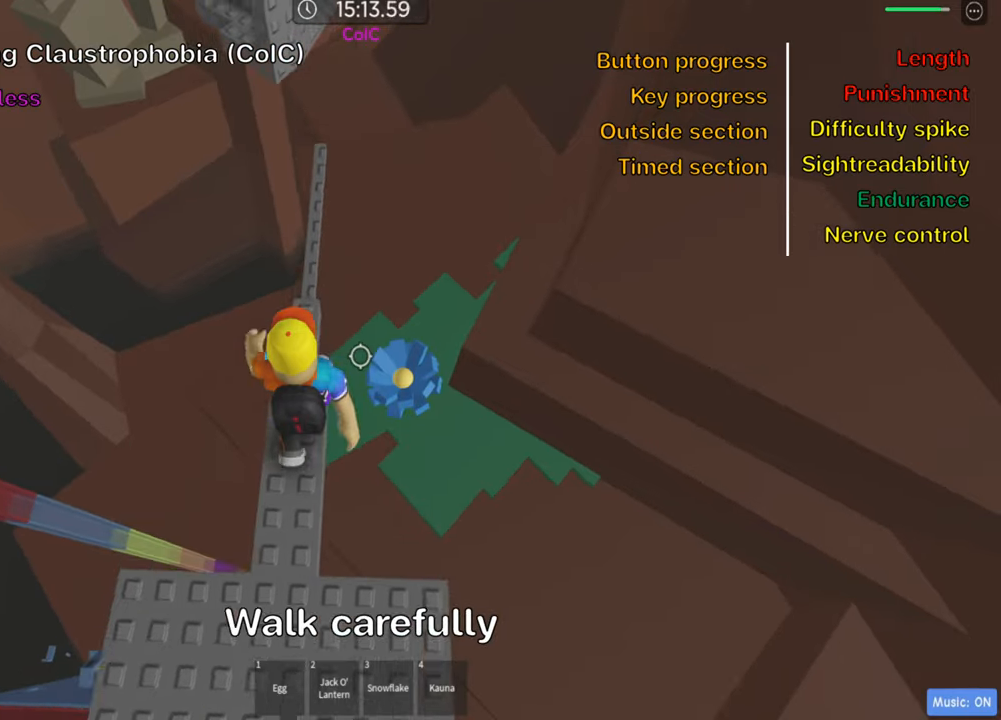
{"keys": [], "events": [[467, "w", "up"]]}
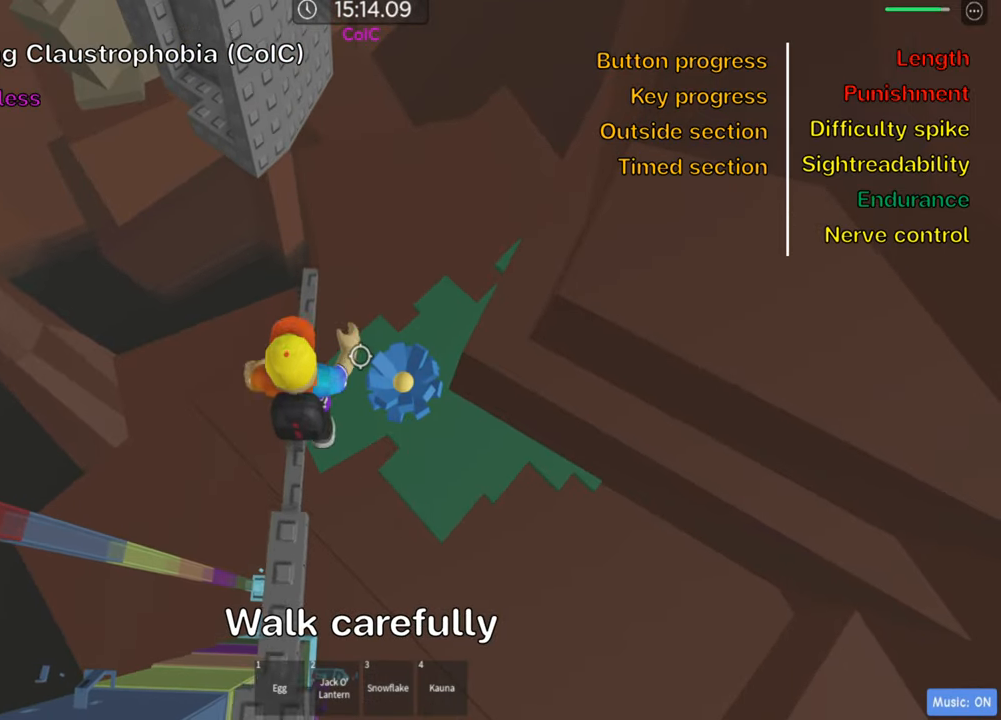
{"keys": ["w"], "events": [[67, "w", "down"], [167, "w", "up"], [500, "w", "down"]]}
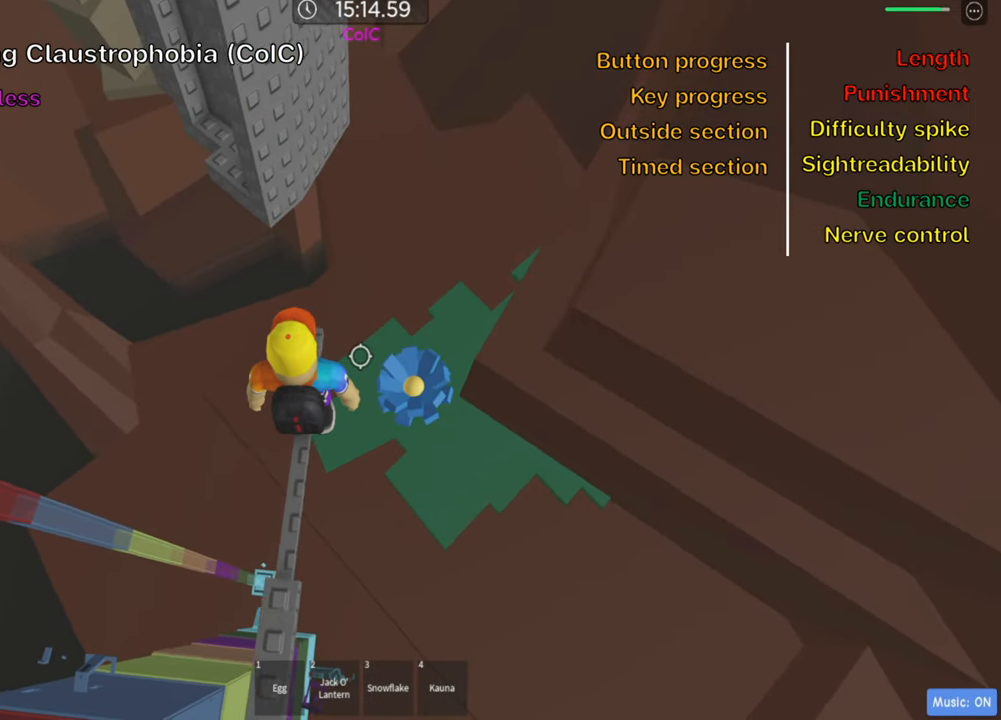
{"keys": ["shift"], "events": [[67, "w", "up"], [267, "w", "down"], [317, "w", "up"], [433, "shift", "down"]]}
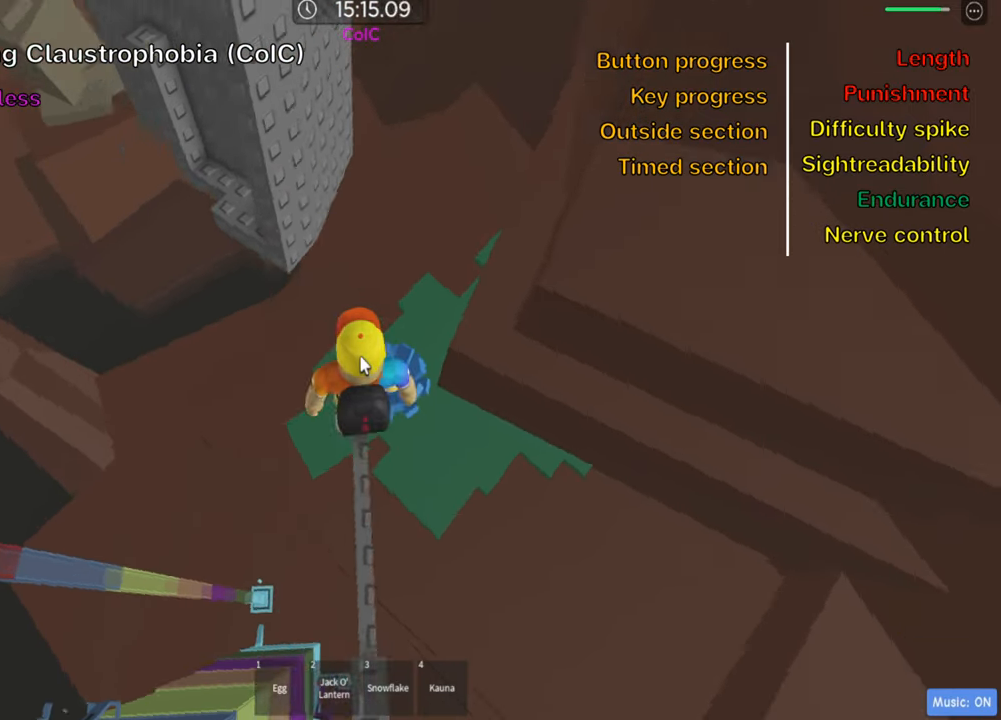
{"keys": ["a", "space"], "events": [[50, "shift", "up"], [167, "shift", "down"], [283, "shift", "up"], [317, "a", "down"], [417, "space", "down"]]}
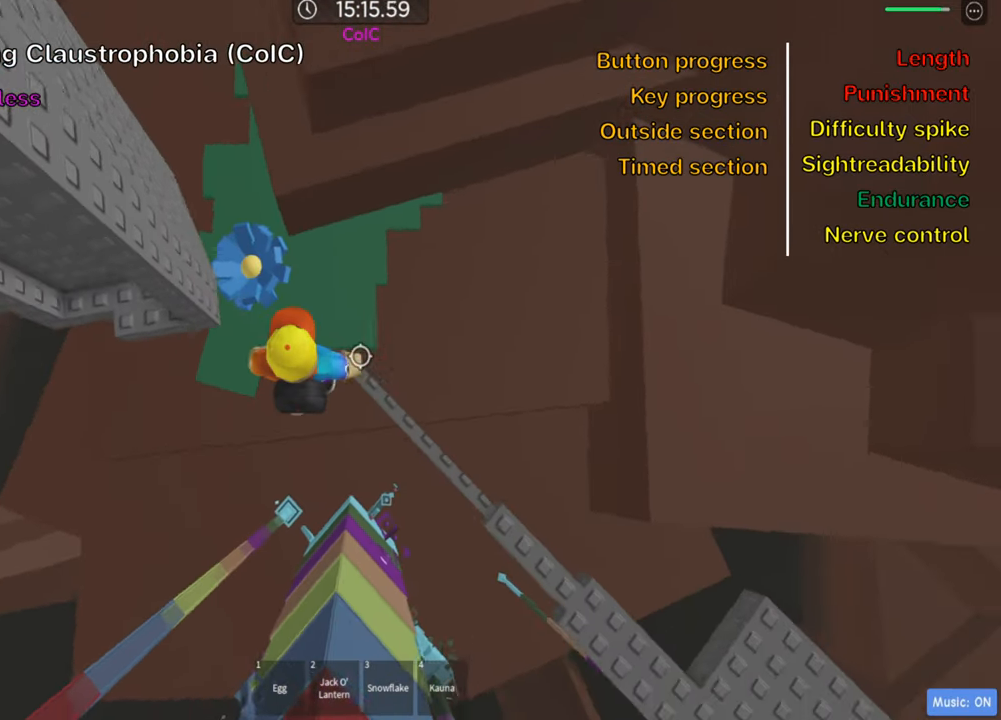
{"keys": ["a", "w"], "events": [[50, "space", "up"], [367, "w", "down"]]}
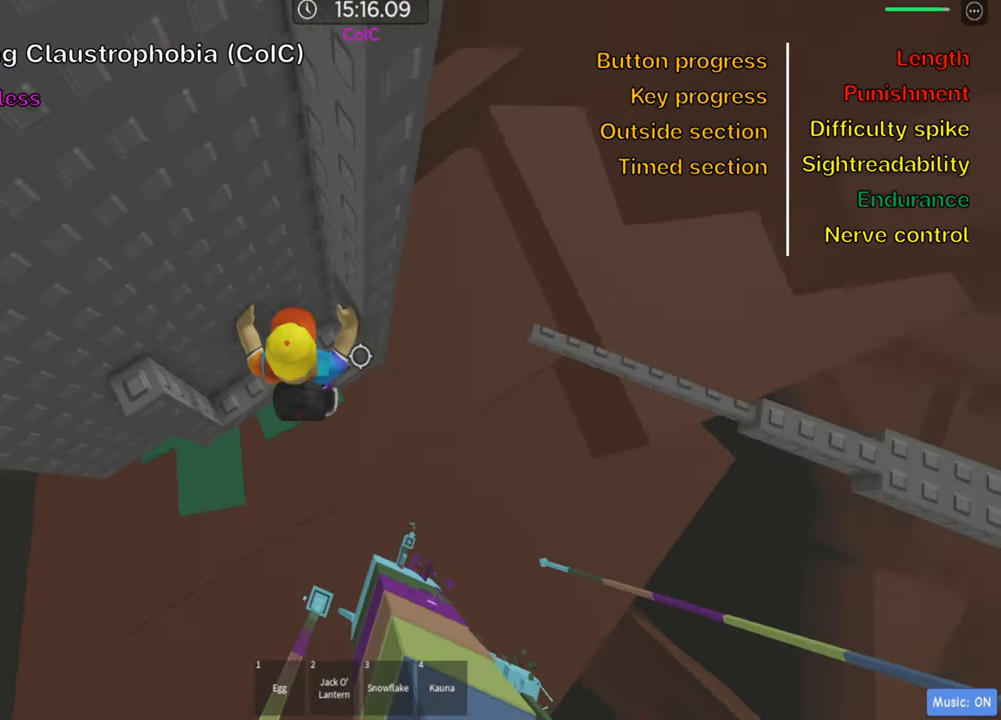
{"keys": [], "events": [[17, "space", "down"], [50, "a", "up"], [67, "w", "up"], [150, "space", "up"], [217, "a", "down"], [267, "w", "down"], [467, "a", "up"], [500, "w", "up"]]}
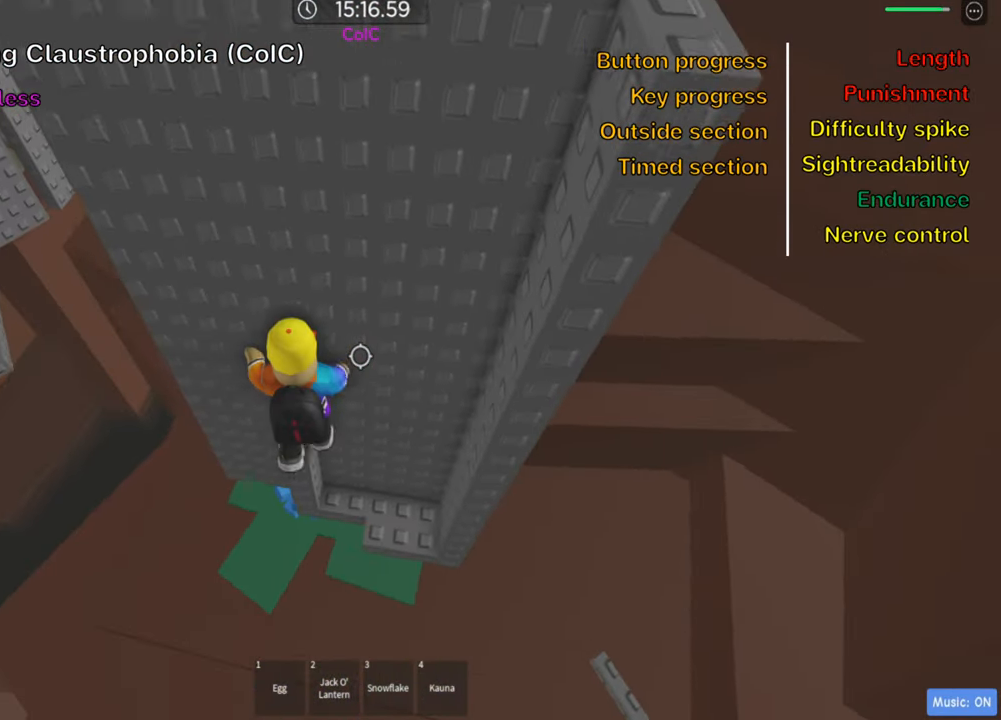
{"keys": [], "events": [[200, "w", "down"], [283, "w", "up"], [367, "shift", "down"], [500, "shift", "up"]]}
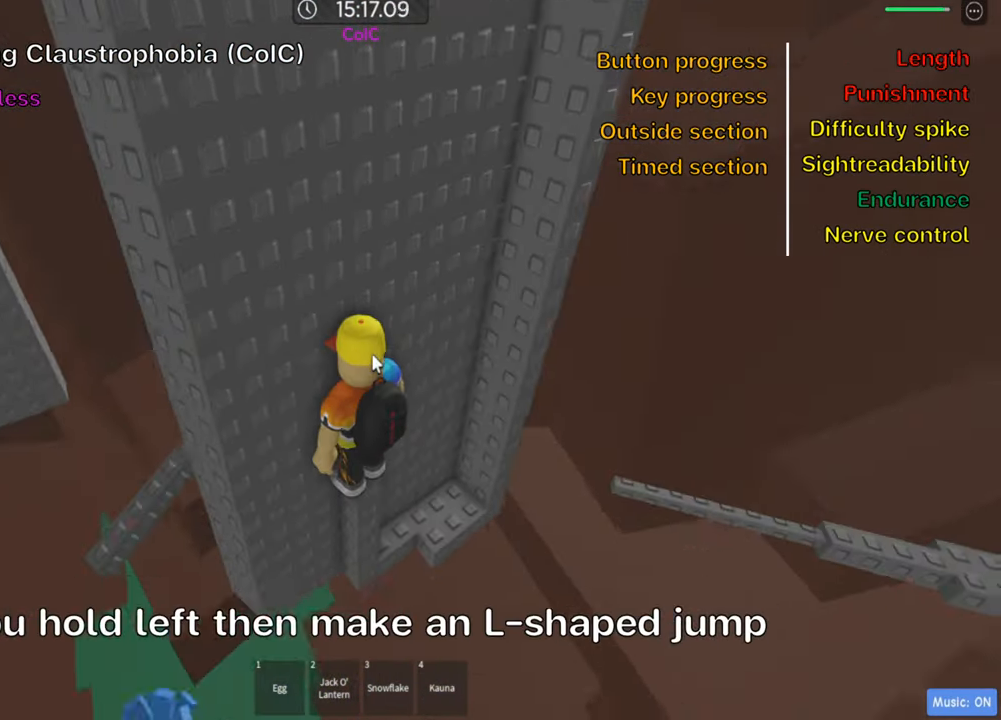
{"keys": [], "events": [[317, "shift", "down"], [434, "shift", "up"]]}
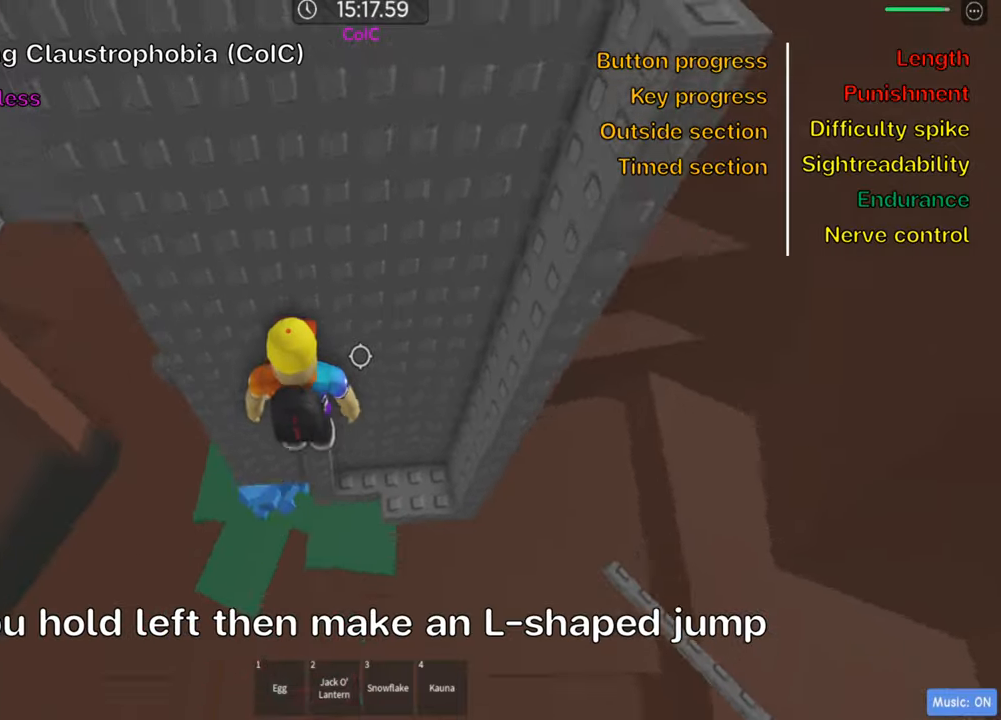
{"keys": ["a"], "events": [[150, "a", "down"], [284, "space", "down"], [417, "space", "up"]]}
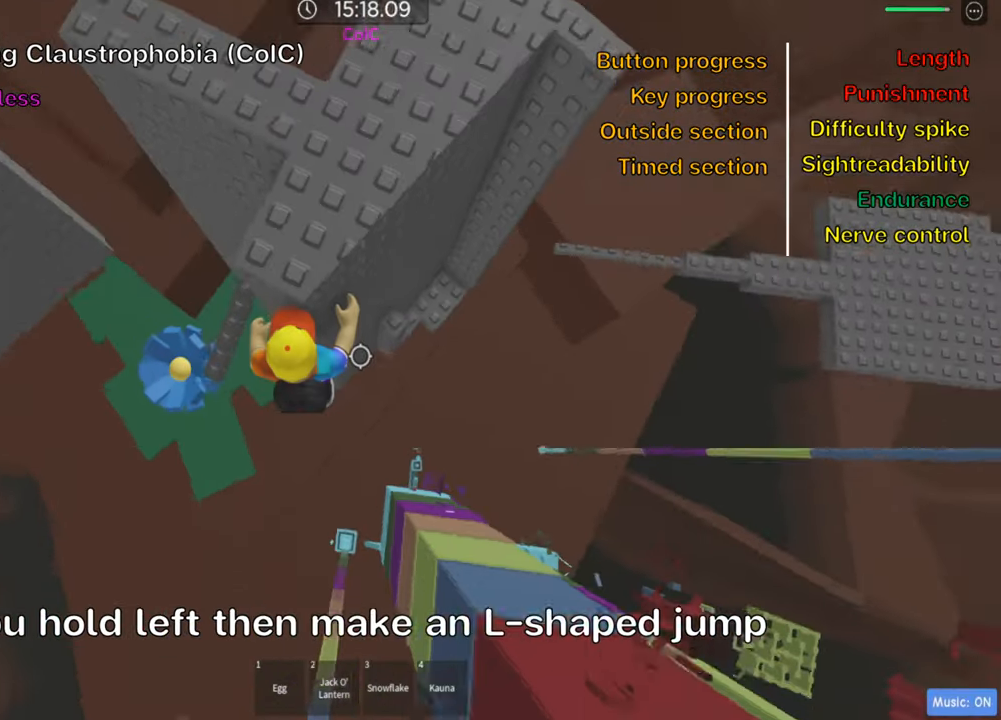
{"keys": [], "events": [[417, "a", "up"]]}
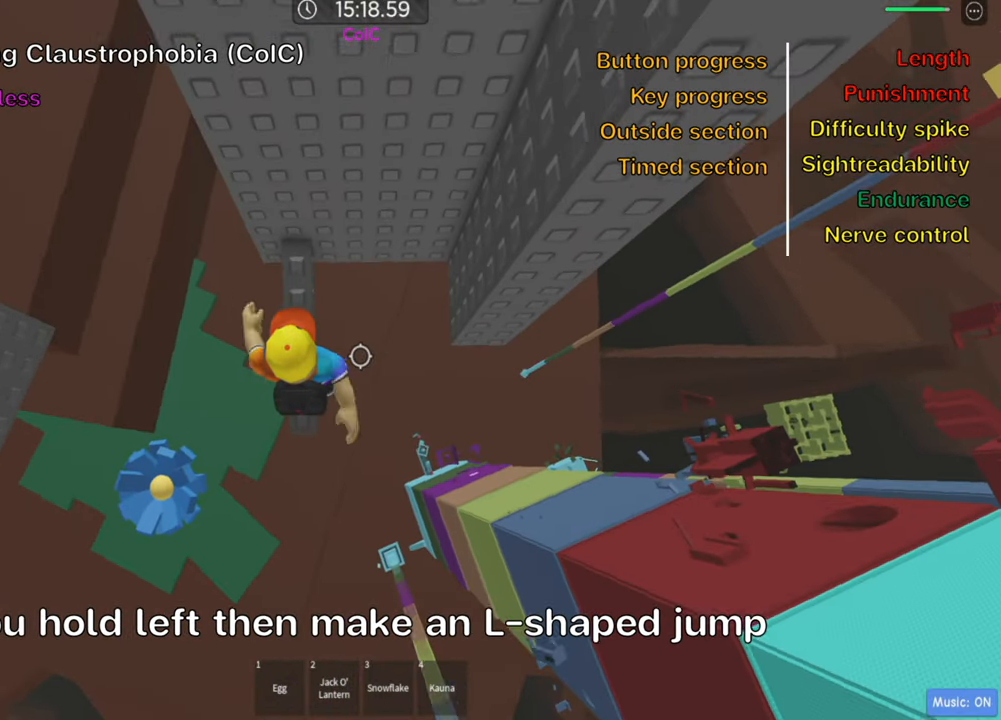
{"keys": [], "events": [[167, "s", "down"], [234, "s", "up"]]}
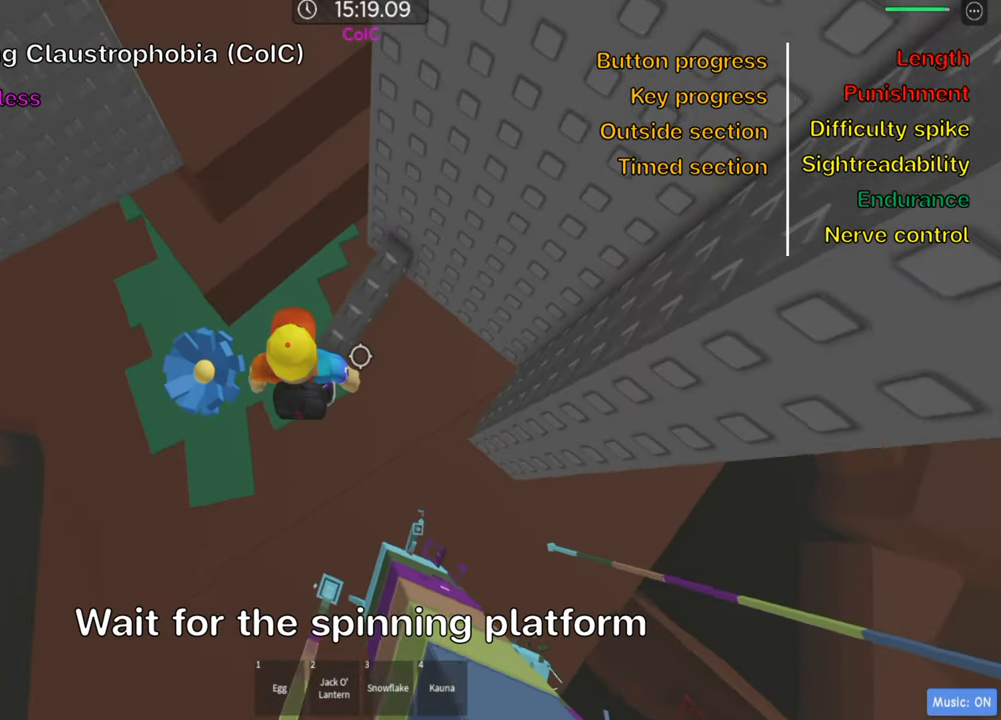
{"keys": [], "events": []}
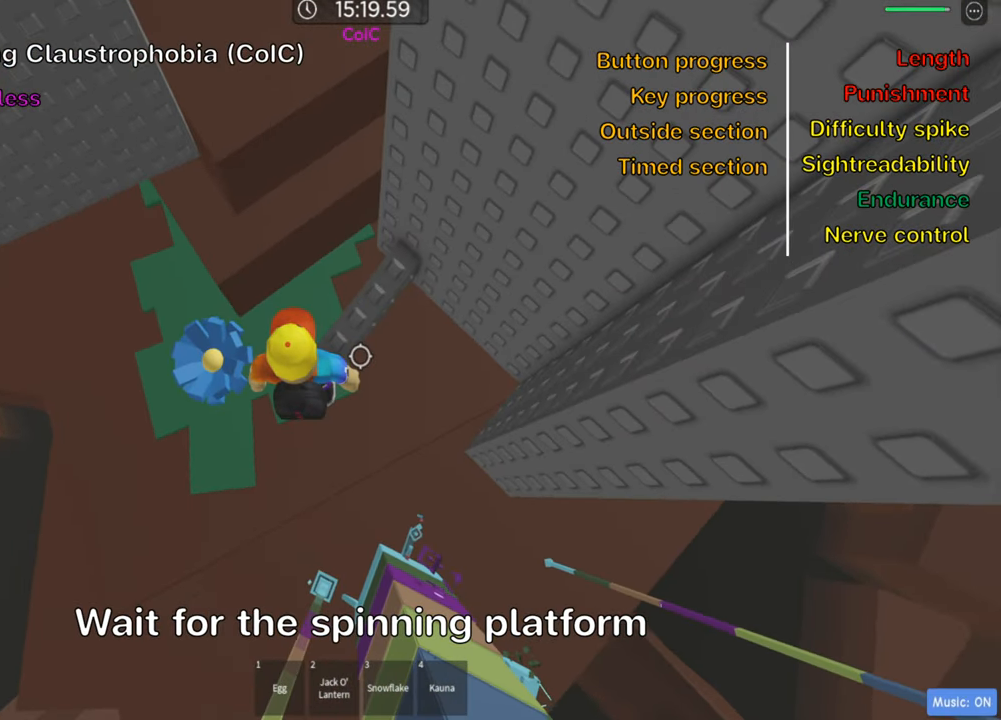
{"keys": [], "events": []}
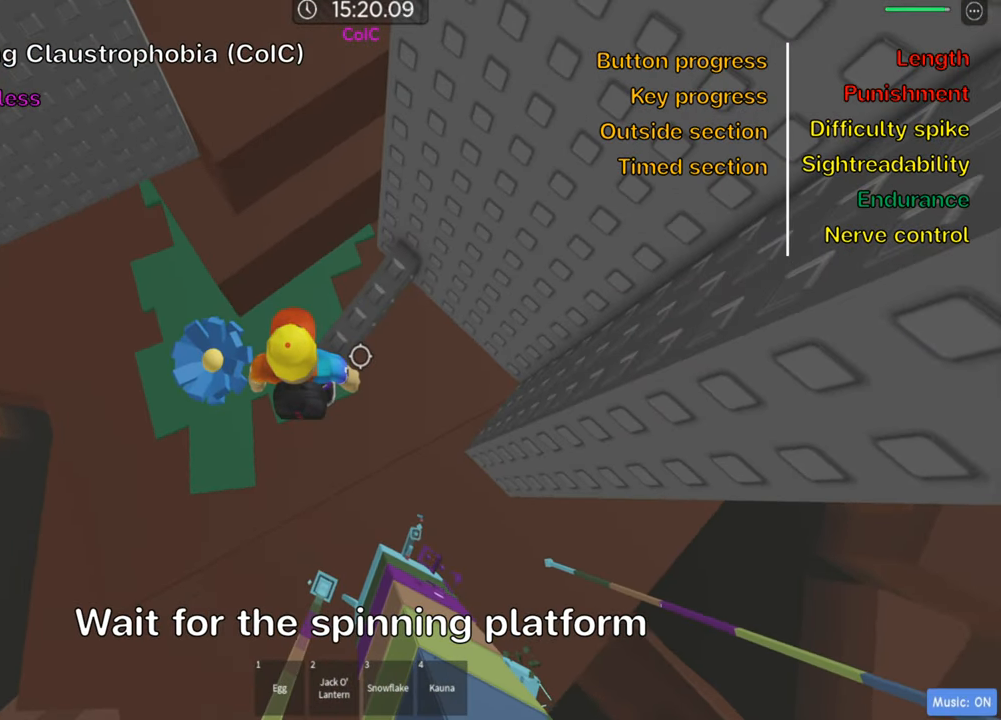
{"keys": [], "events": []}
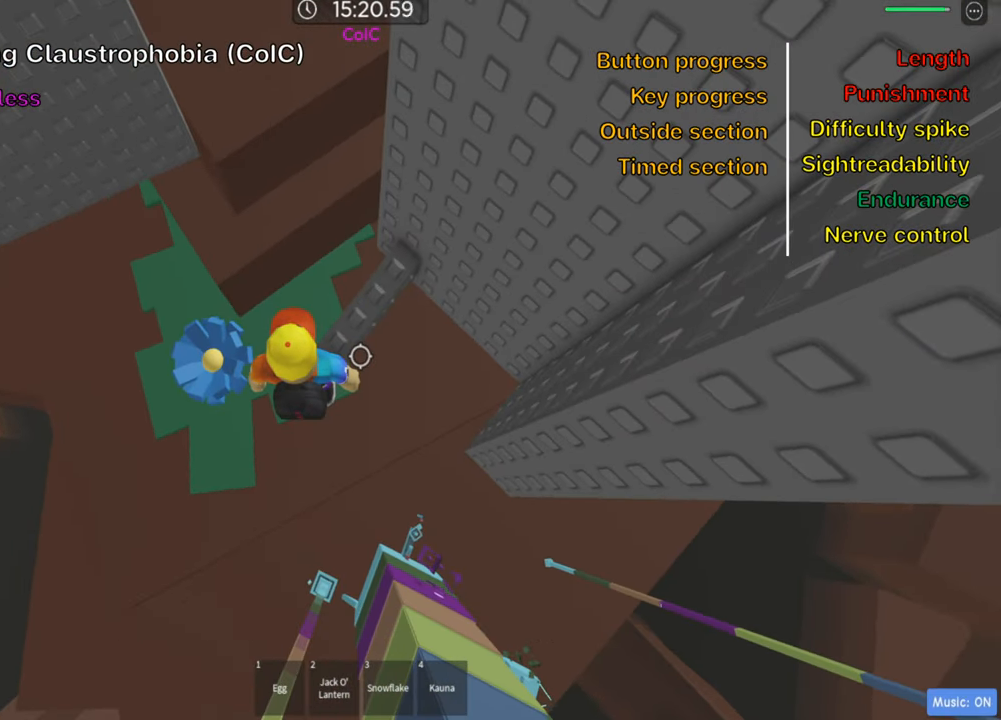
{"keys": [], "events": []}
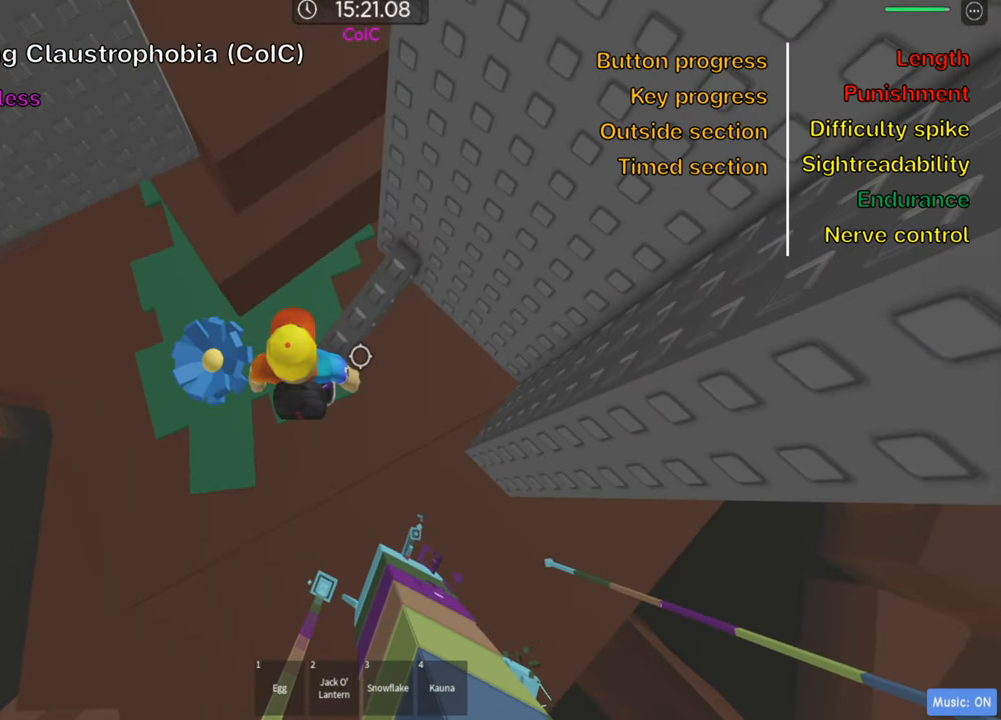
{"keys": ["a", "space"], "events": [[300, "a", "down"], [384, "space", "down"]]}
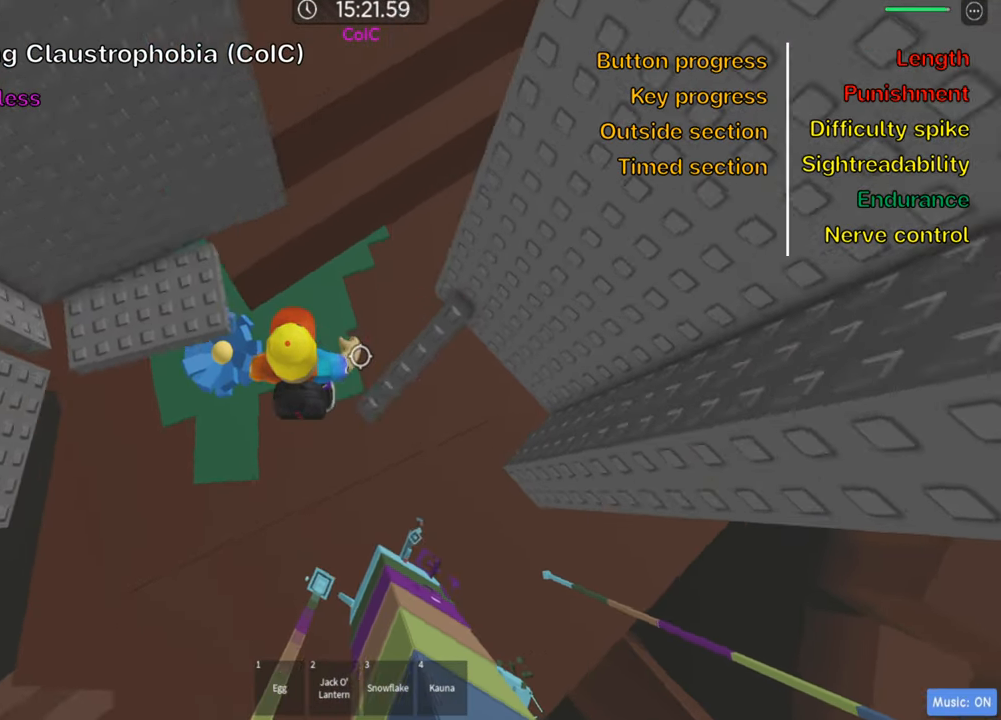
{"keys": [], "events": [[33, "space", "up"], [283, "w", "down"], [400, "a", "up"], [400, "w", "up"]]}
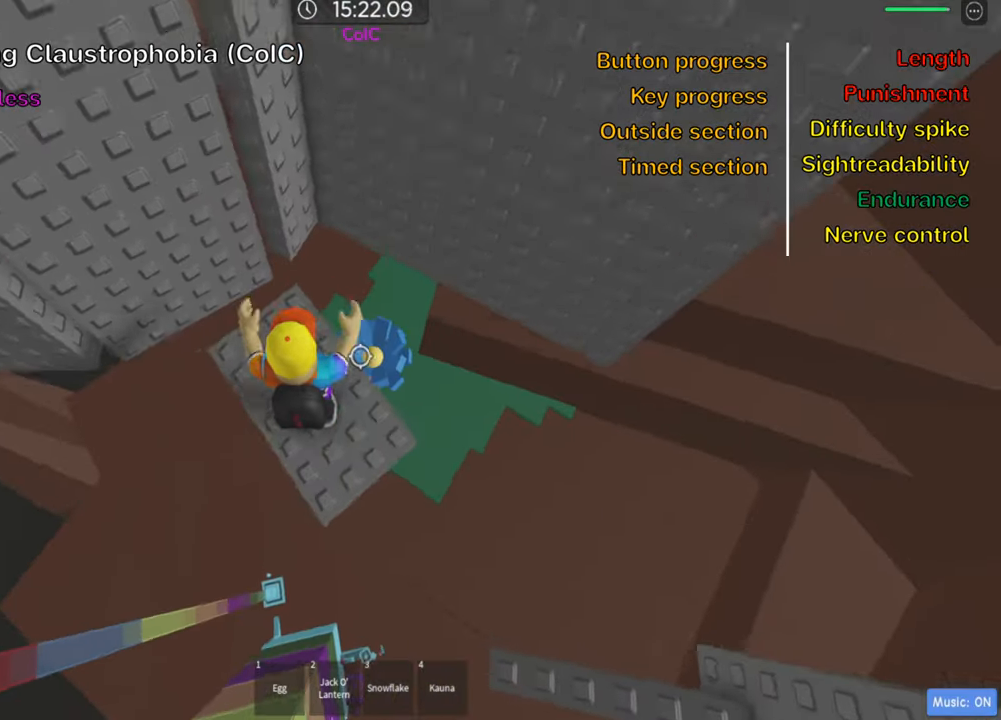
{"keys": [], "events": []}
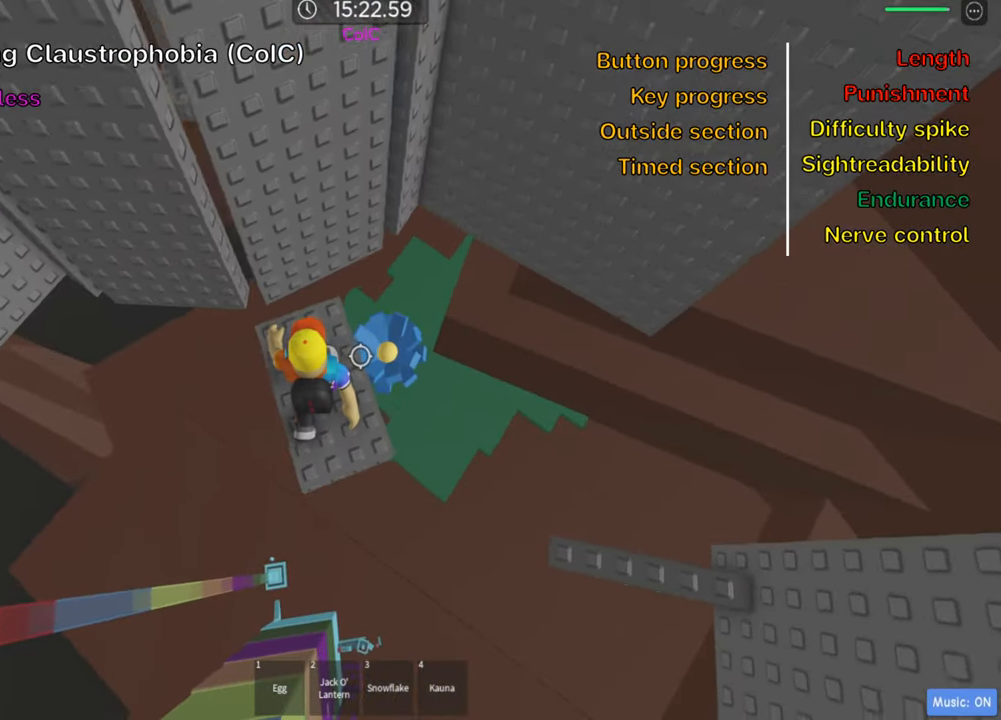
{"keys": ["shift"], "events": [[100, "s", "down"], [183, "s", "up"], [400, "shift", "down"]]}
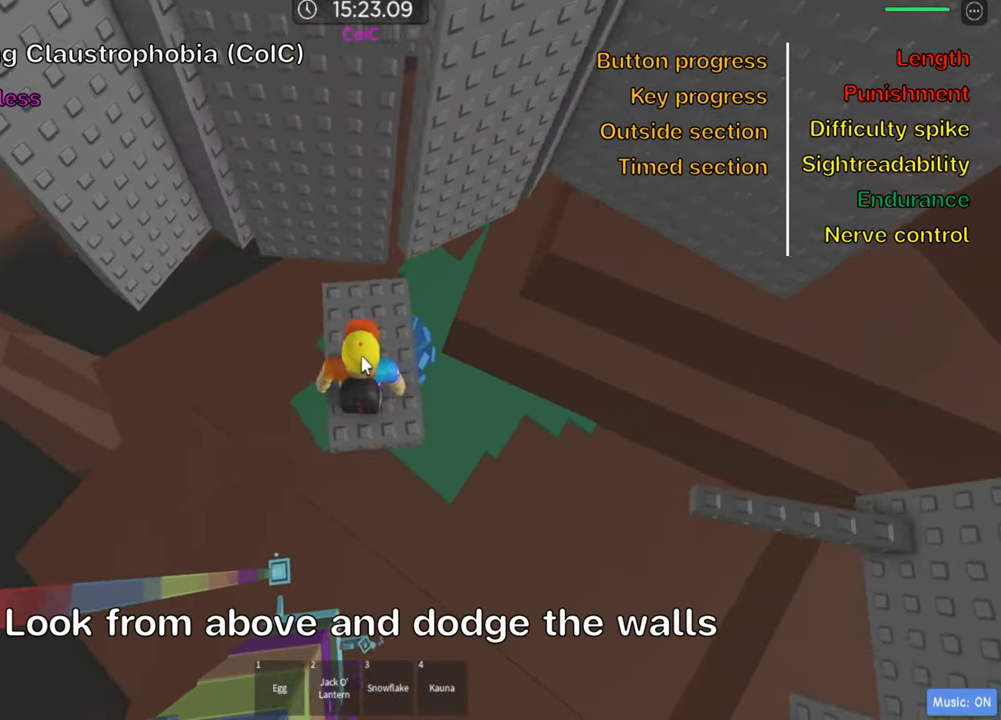
{"keys": [], "events": [[33, "shift", "up"], [216, "shift", "down"], [333, "shift", "up"]]}
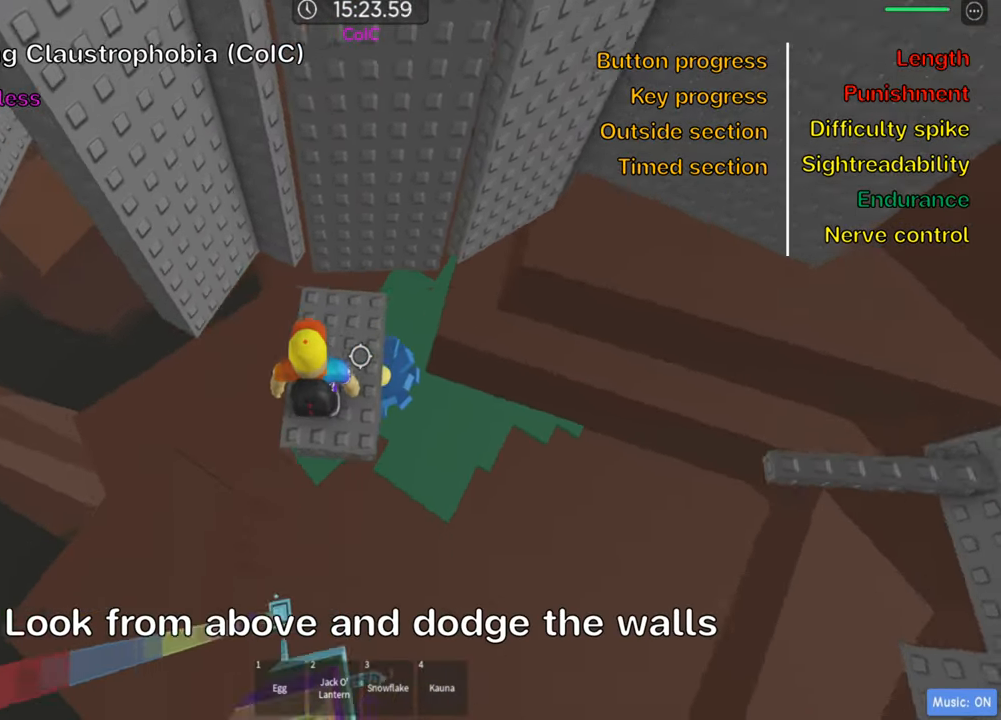
{"keys": [], "events": [[250, "s", "down"], [300, "s", "up"]]}
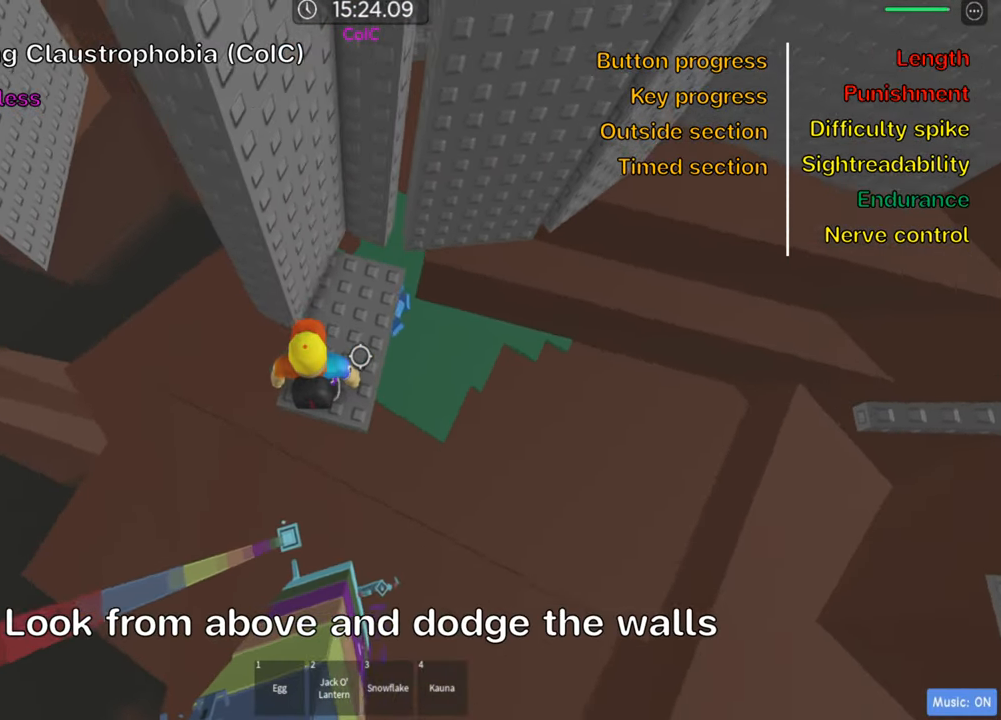
{"keys": [], "events": []}
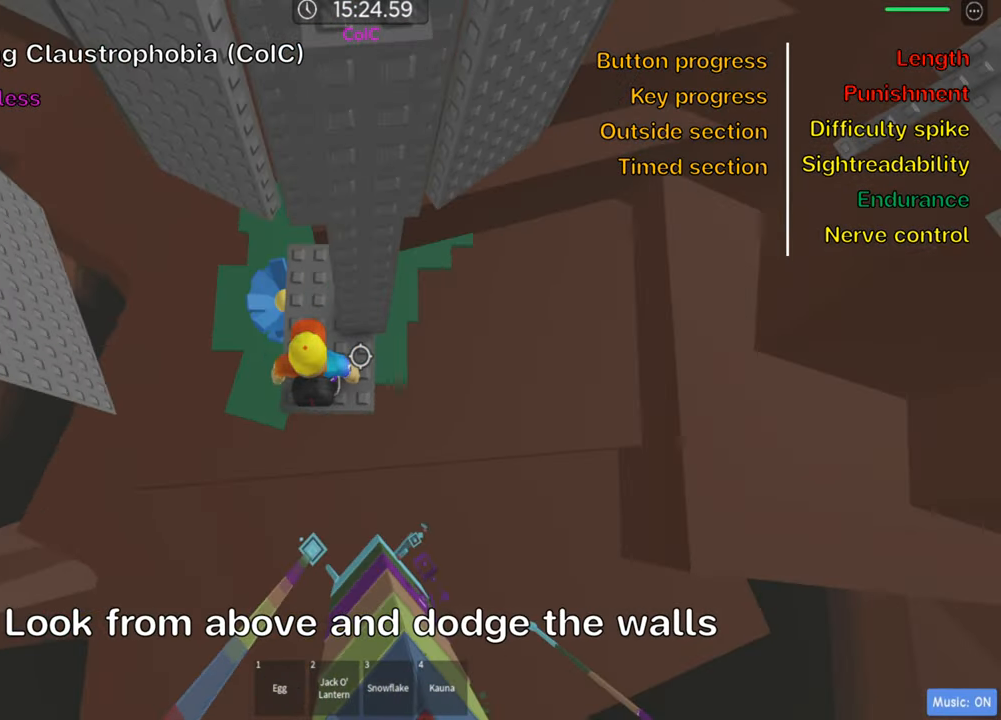
{"keys": [], "events": [[16, "w", "down"], [100, "w", "up"], [316, "w", "down"], [466, "w", "up"]]}